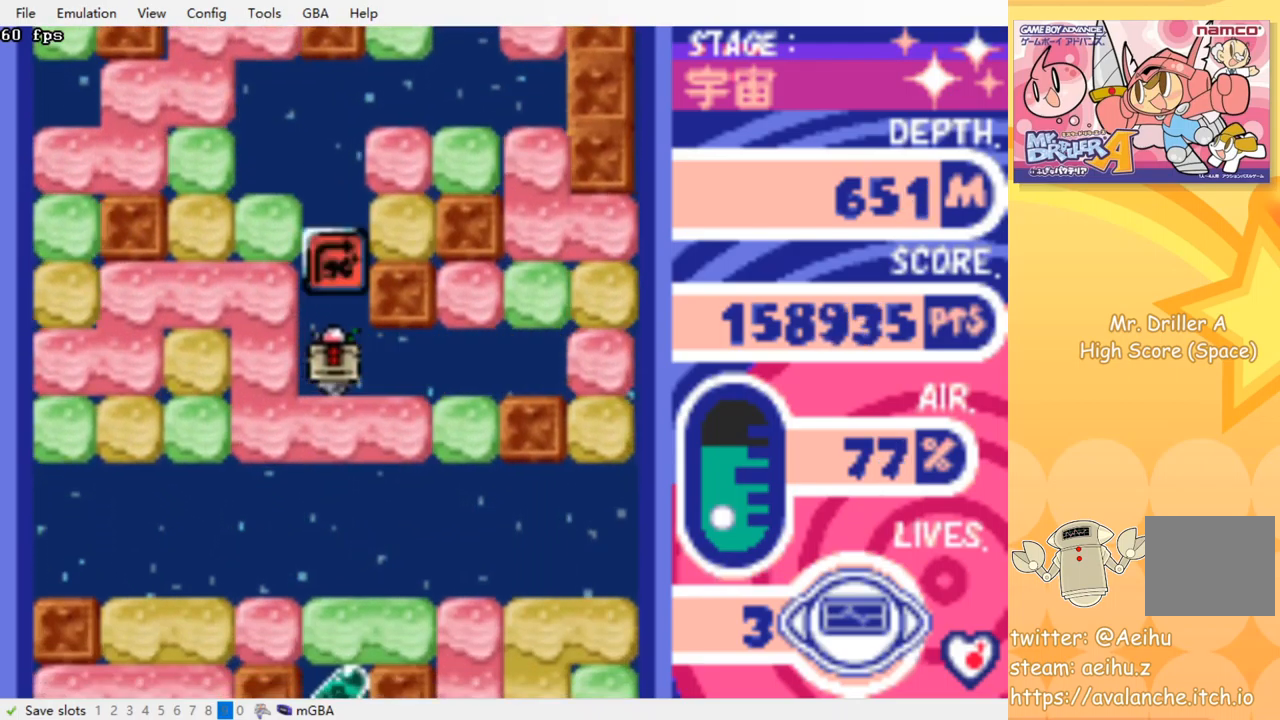
Gameplay with a controller (PlayStation layout); each line is a JSON object with the inputs held at the frame after it. "events" lists button and stick changes between this image and that frame as [ms after this image, input, new state], when the widget could be followed in between. Not read: left_stick right_stick.
{"buttons": ["DPAD_DOWN"], "events": [[34, "CROSS", "down"], [50, "SQUARE", "down"], [117, "SQUARE", "up"], [134, "CROSS", "up"], [200, "CROSS", "down"], [200, "SQUARE", "down"], [300, "CROSS", "up"], [300, "SQUARE", "up"], [384, "CROSS", "down"], [384, "SQUARE", "down"], [467, "SQUARE", "up"], [484, "CROSS", "up"]]}
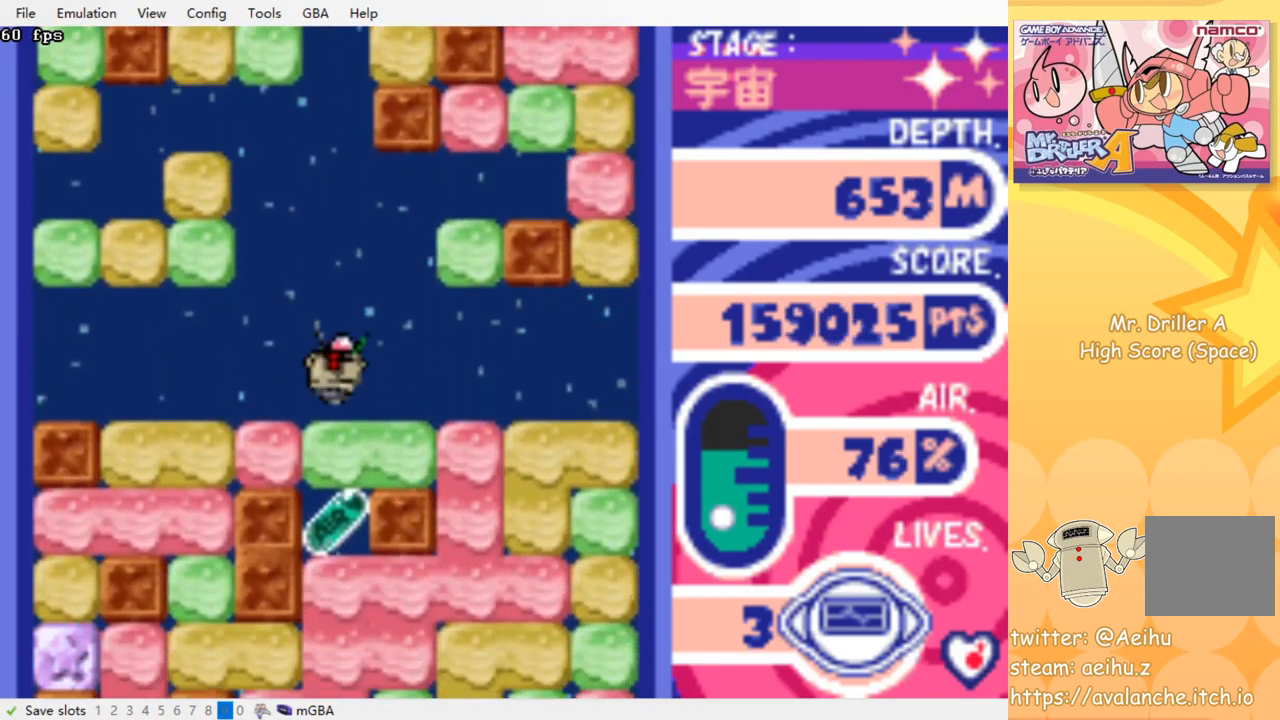
{"buttons": ["DPAD_DOWN"], "events": [[67, "CROSS", "down"], [67, "SQUARE", "down"], [150, "SQUARE", "up"], [167, "CROSS", "up"], [250, "CROSS", "down"], [250, "SQUARE", "down"], [334, "CROSS", "up"], [334, "SQUARE", "up"], [417, "CROSS", "down"], [434, "SQUARE", "down"], [500, "CROSS", "up"], [500, "SQUARE", "up"]]}
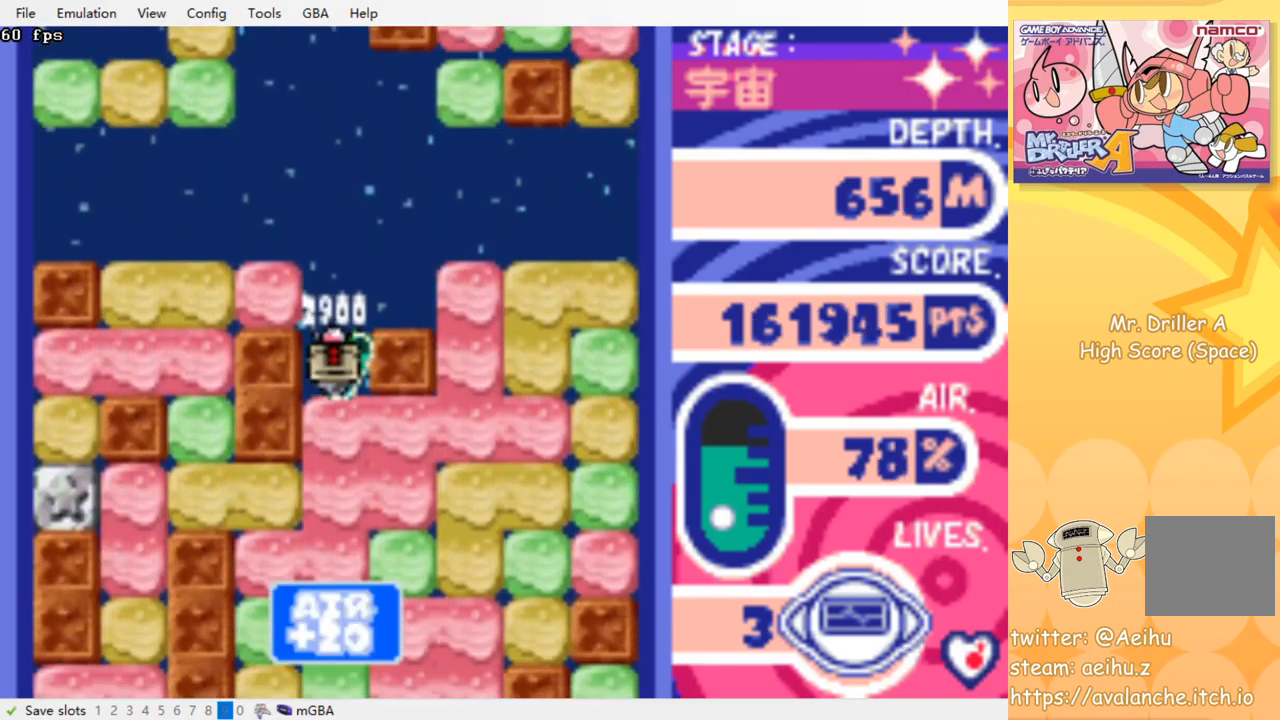
{"buttons": ["CROSS", "DPAD_DOWN"], "events": [[84, "CROSS", "down"], [84, "SQUARE", "down"], [150, "SQUARE", "up"], [167, "CROSS", "up"], [250, "CROSS", "down"], [267, "SQUARE", "down"], [317, "CROSS", "up"], [317, "SQUARE", "up"], [417, "CROSS", "down"], [417, "SQUARE", "down"], [500, "SQUARE", "up"]]}
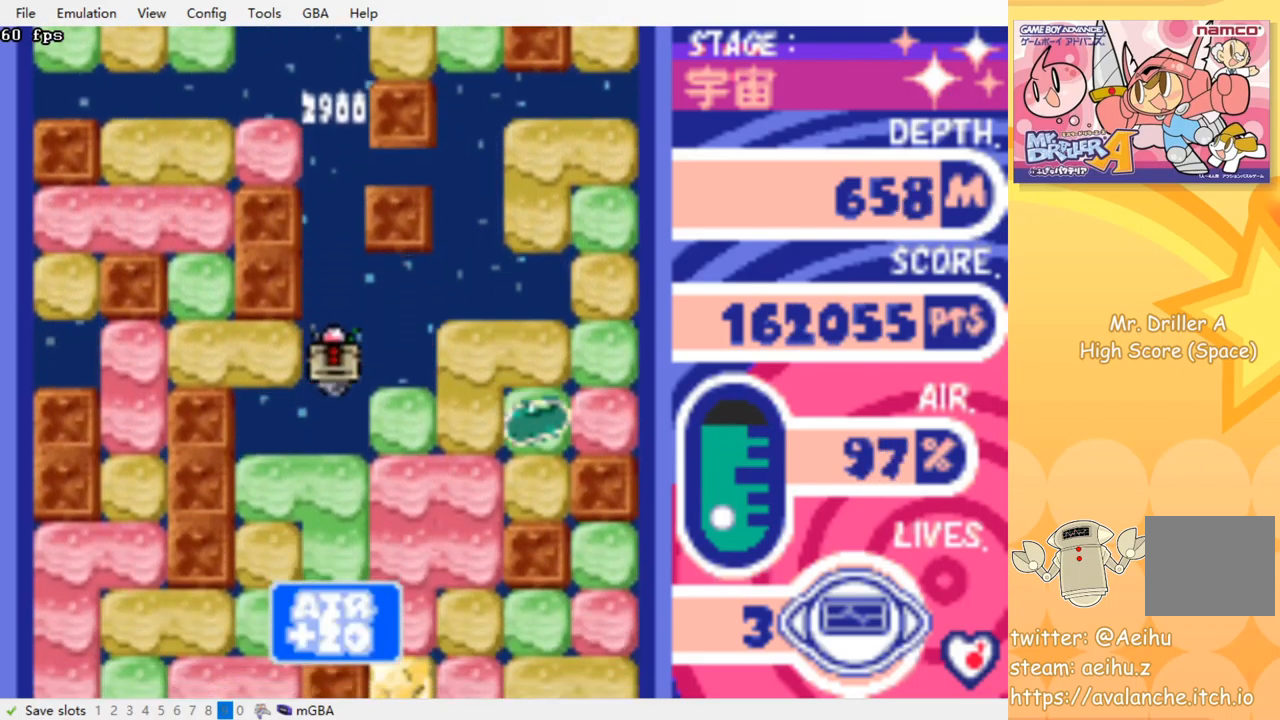
{"buttons": ["CROSS", "SQUARE", "DPAD_DOWN"], "events": [[17, "CROSS", "up"], [84, "CROSS", "down"], [100, "SQUARE", "down"], [167, "SQUARE", "up"], [184, "CROSS", "up"], [250, "CROSS", "down"], [284, "SQUARE", "down"], [350, "CROSS", "up"], [350, "SQUARE", "up"], [434, "CROSS", "down"], [434, "SQUARE", "down"]]}
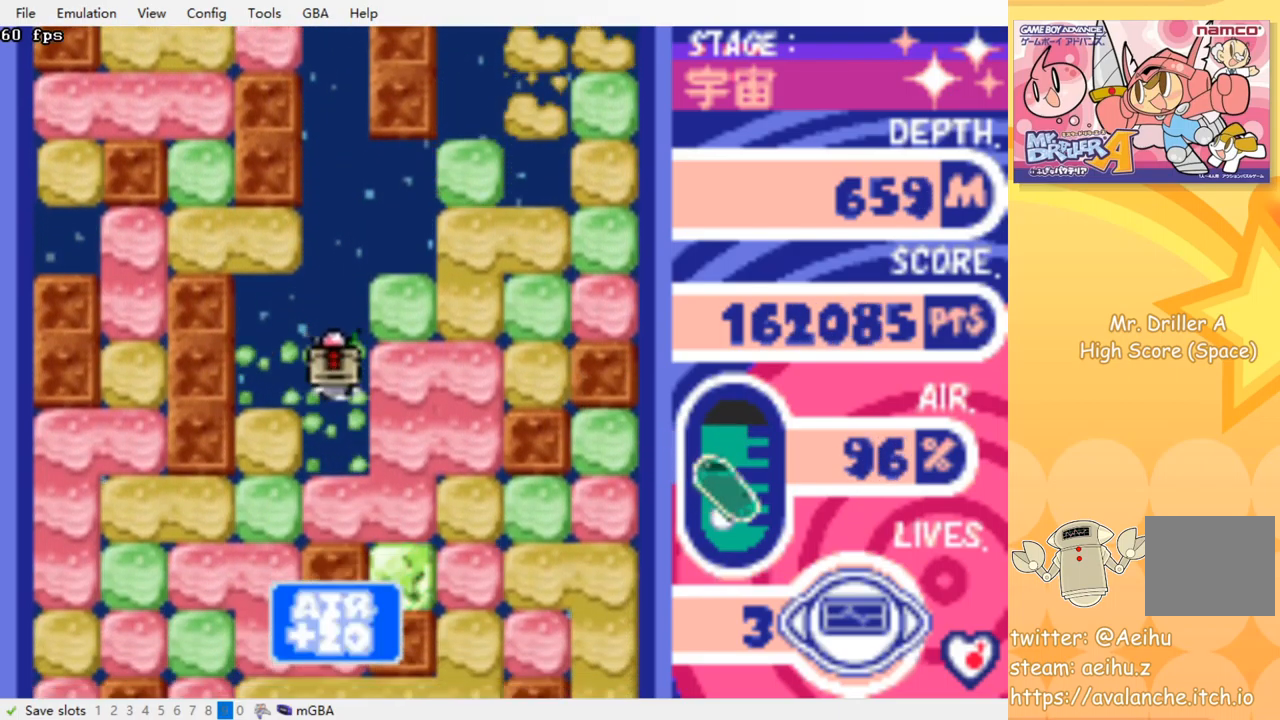
{"buttons": ["DPAD_DOWN"], "events": [[34, "SQUARE", "up"], [50, "CROSS", "up"], [117, "CROSS", "down"], [134, "SQUARE", "down"], [250, "SQUARE", "up"], [267, "CROSS", "up"], [367, "CROSS", "down"], [467, "CROSS", "up"]]}
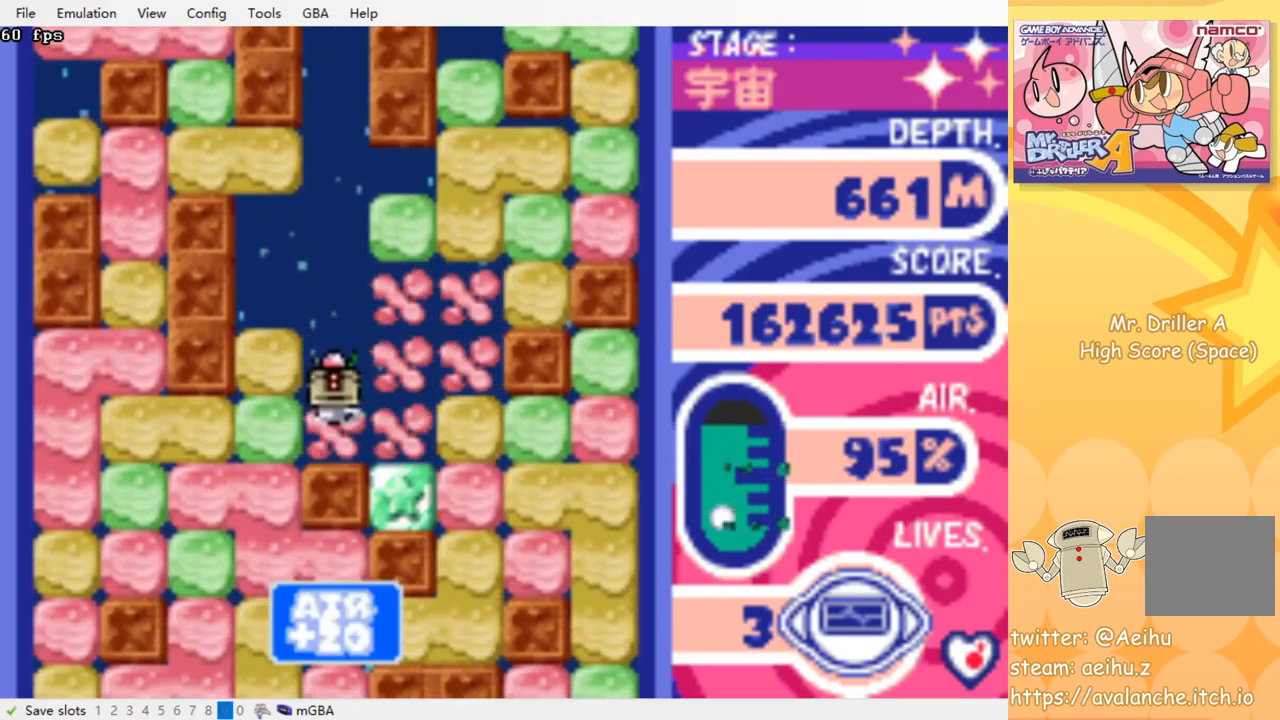
{"buttons": ["CROSS", "SQUARE", "DPAD_LEFT"], "events": [[134, "CROSS", "down"], [134, "SQUARE", "down"], [217, "SQUARE", "up"], [234, "CROSS", "up"], [250, "DPAD_DOWN", "up"], [334, "DPAD_LEFT", "down"], [484, "CROSS", "down"], [484, "SQUARE", "down"]]}
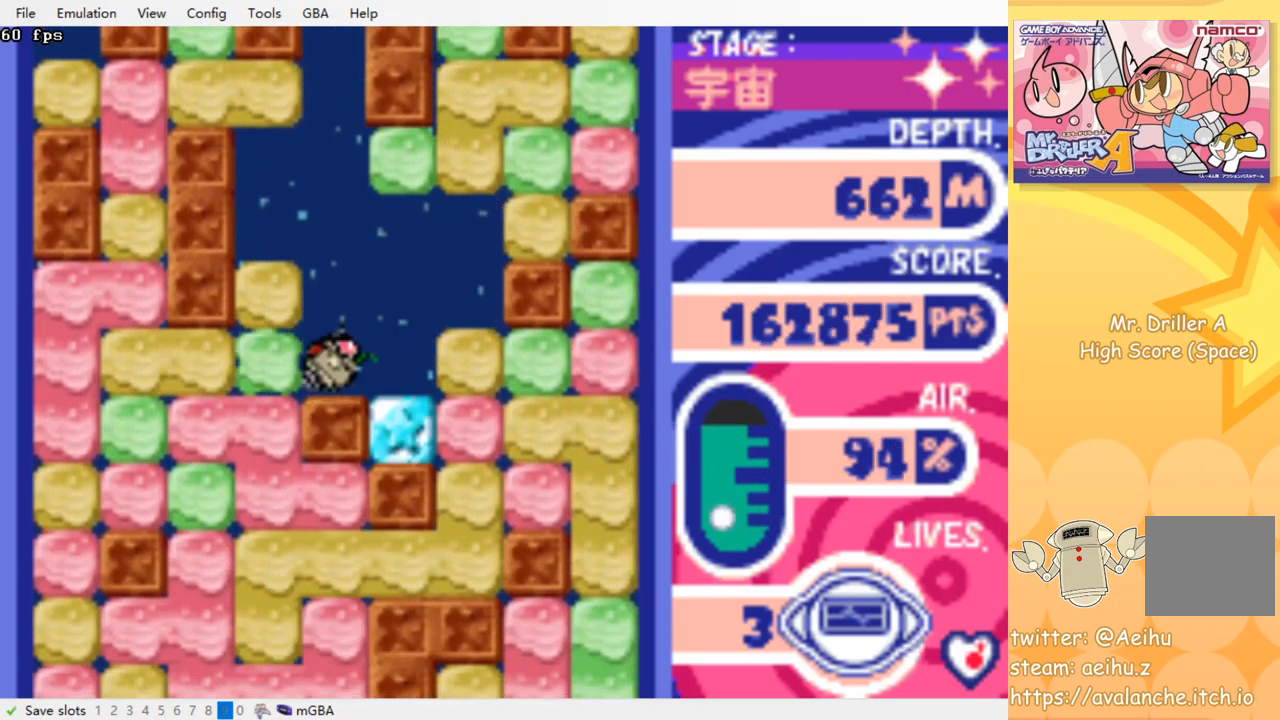
{"buttons": ["CROSS", "SQUARE", "DPAD_DOWN"], "events": [[100, "CROSS", "up"], [100, "SQUARE", "up"], [234, "DPAD_DOWN", "down"], [234, "DPAD_LEFT", "up"], [317, "CROSS", "down"], [317, "SQUARE", "down"], [417, "SQUARE", "up"], [434, "CROSS", "up"], [484, "CROSS", "down"], [484, "SQUARE", "down"]]}
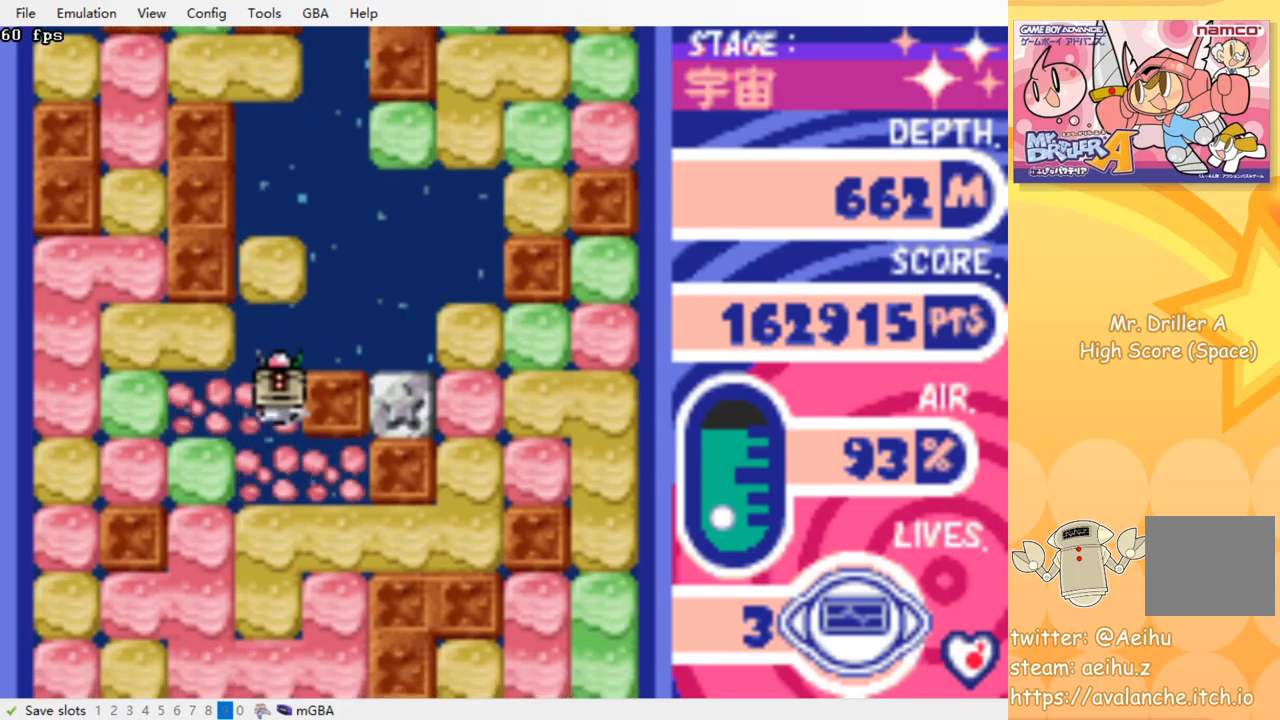
{"buttons": ["DPAD_DOWN"], "events": [[117, "SQUARE", "up"], [133, "CROSS", "up"], [183, "CROSS", "down"], [200, "SQUARE", "down"], [283, "SQUARE", "up"], [300, "CROSS", "up"], [367, "CROSS", "down"], [383, "SQUARE", "down"], [450, "CROSS", "up"], [450, "SQUARE", "up"]]}
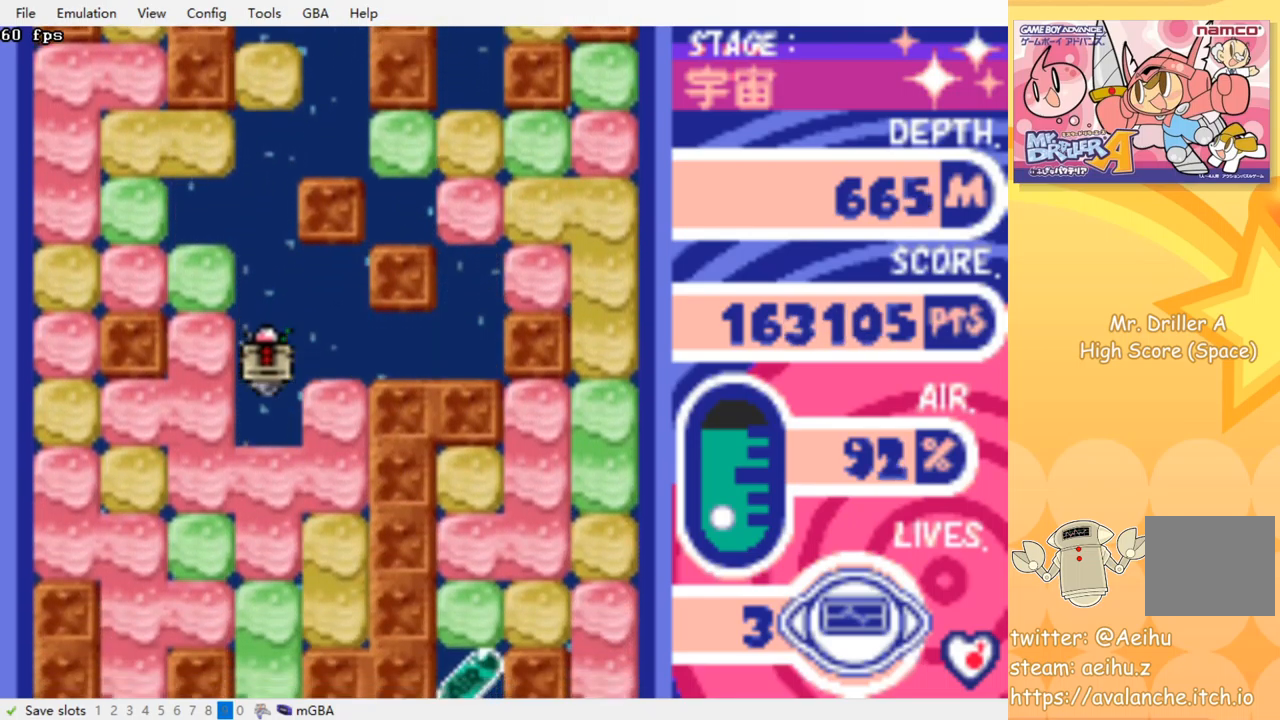
{"buttons": ["DPAD_DOWN"], "events": [[17, "CROSS", "down"], [50, "SQUARE", "down"], [117, "CROSS", "up"], [117, "SQUARE", "up"], [183, "CROSS", "down"], [200, "SQUARE", "down"], [283, "CROSS", "up"], [283, "SQUARE", "up"], [350, "CROSS", "down"], [367, "SQUARE", "down"], [450, "CROSS", "up"], [450, "SQUARE", "up"]]}
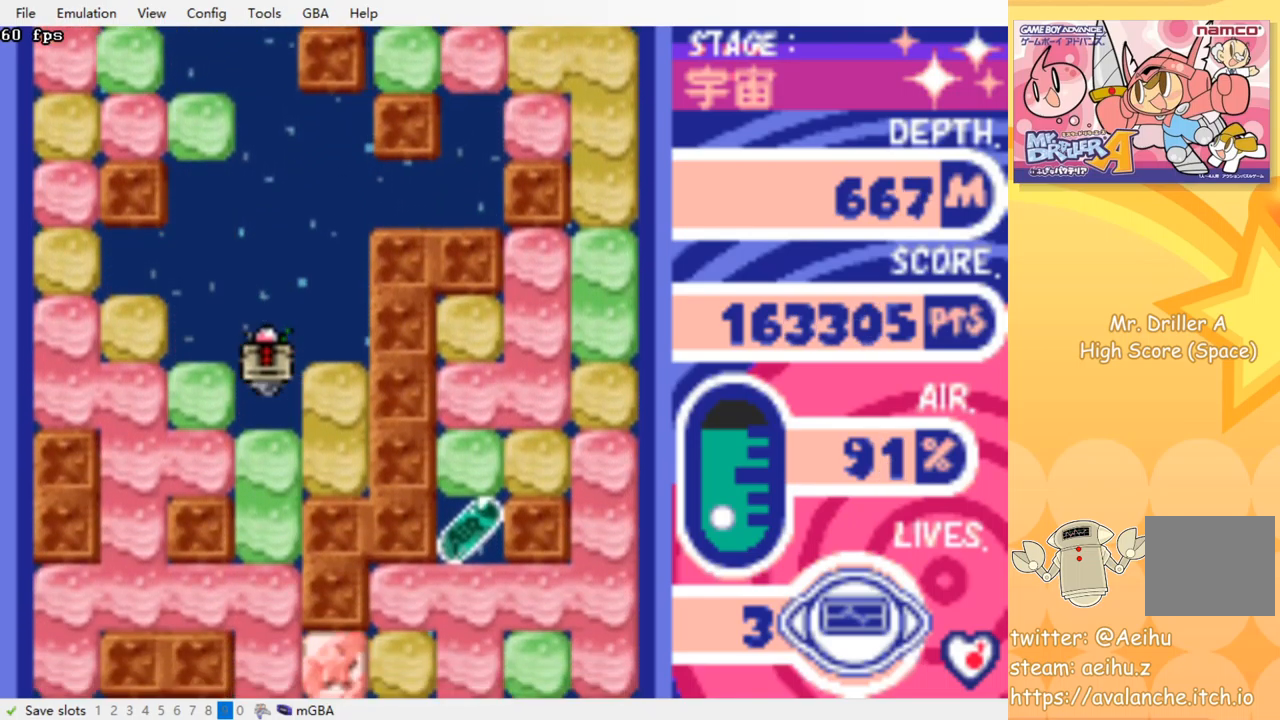
{"buttons": ["DPAD_DOWN"], "events": [[33, "CROSS", "down"], [50, "SQUARE", "down"], [117, "CROSS", "up"], [117, "SQUARE", "up"], [200, "CROSS", "down"], [217, "SQUARE", "down"], [300, "CROSS", "up"], [300, "SQUARE", "up"], [367, "CROSS", "down"], [383, "SQUARE", "down"], [467, "SQUARE", "up"], [483, "CROSS", "up"]]}
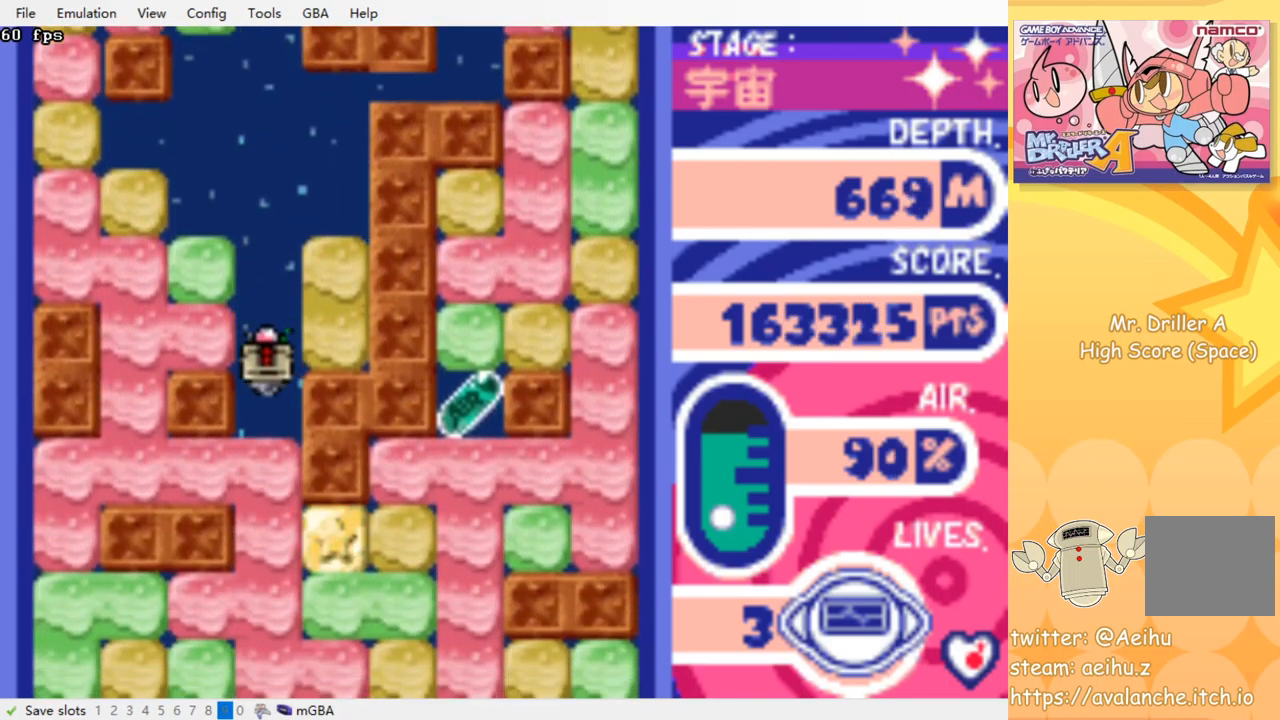
{"buttons": [], "events": [[50, "CROSS", "down"], [67, "SQUARE", "down"], [133, "SQUARE", "up"], [150, "CROSS", "up"], [200, "CROSS", "down"], [233, "SQUARE", "down"], [317, "CROSS", "up"], [317, "SQUARE", "up"], [400, "CROSS", "down"], [450, "CROSS", "up"], [500, "DPAD_DOWN", "up"]]}
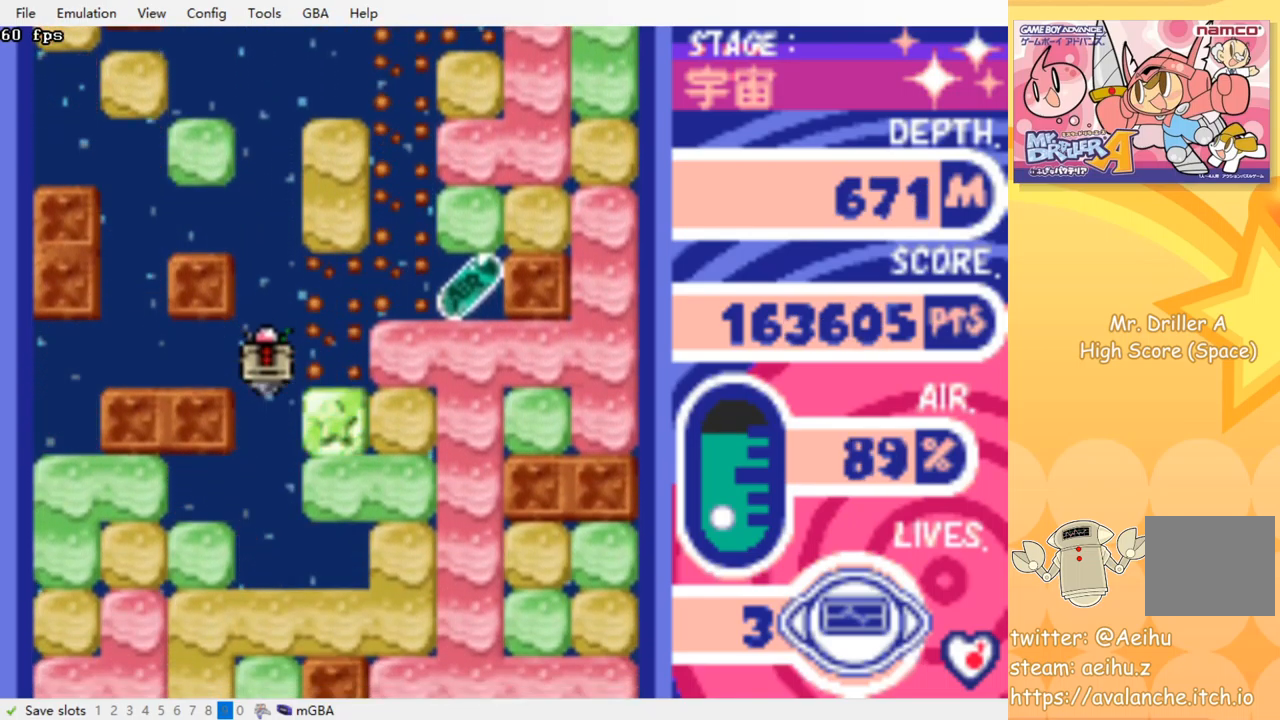
{"buttons": [], "events": []}
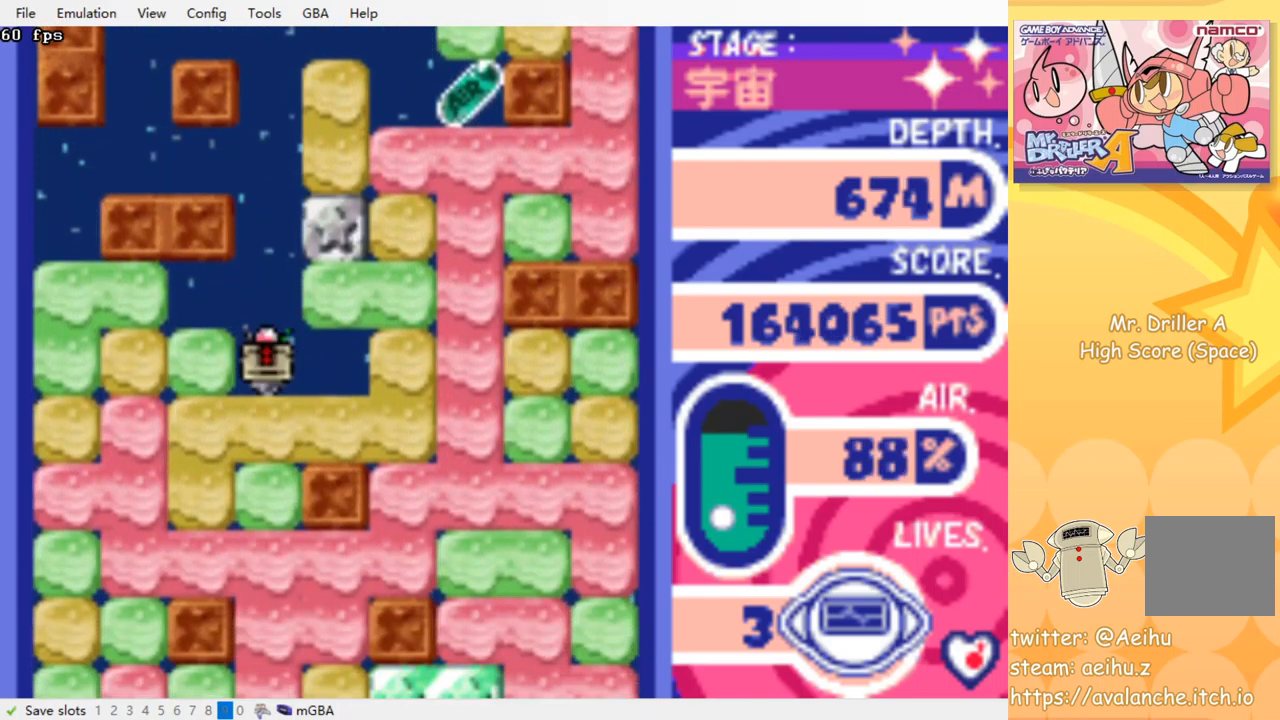
{"buttons": ["CROSS", "SQUARE", "DPAD_RIGHT"], "events": [[50, "DPAD_RIGHT", "down"], [450, "CROSS", "down"], [467, "SQUARE", "down"]]}
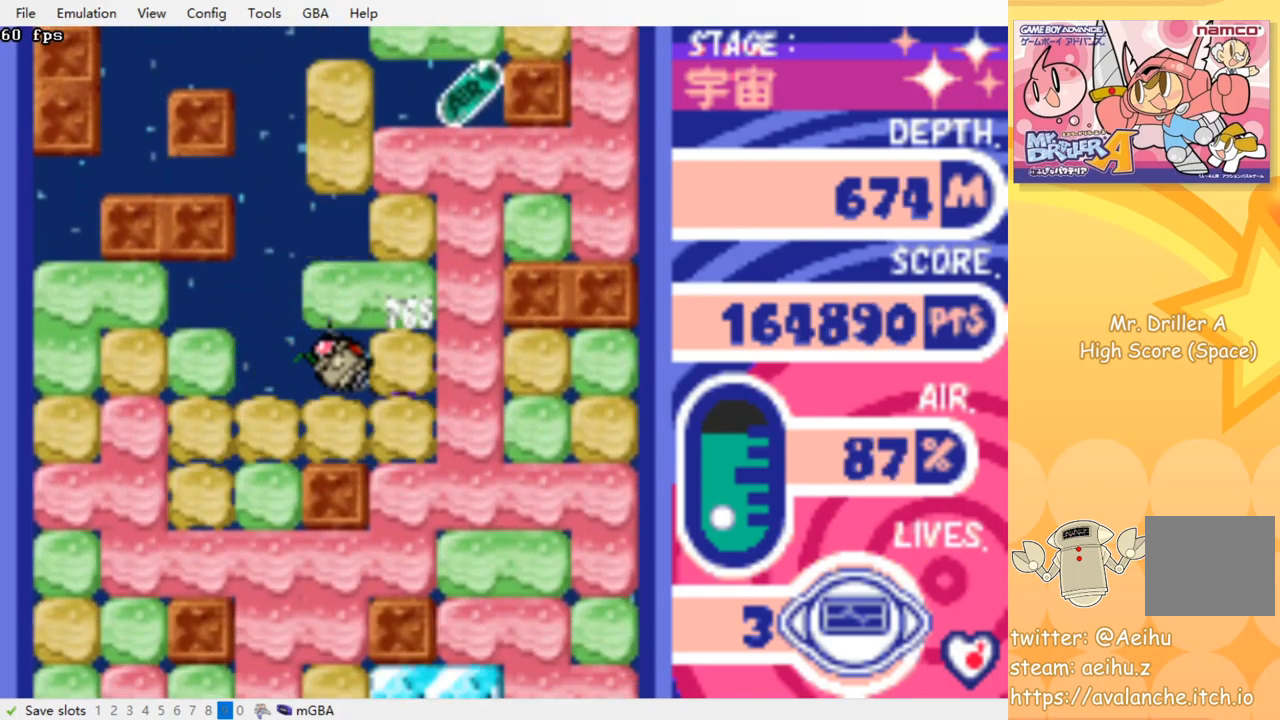
{"buttons": ["CROSS", "SQUARE", "DPAD_RIGHT"], "events": [[67, "SQUARE", "up"], [83, "CROSS", "up"], [500, "CROSS", "down"], [500, "SQUARE", "down"]]}
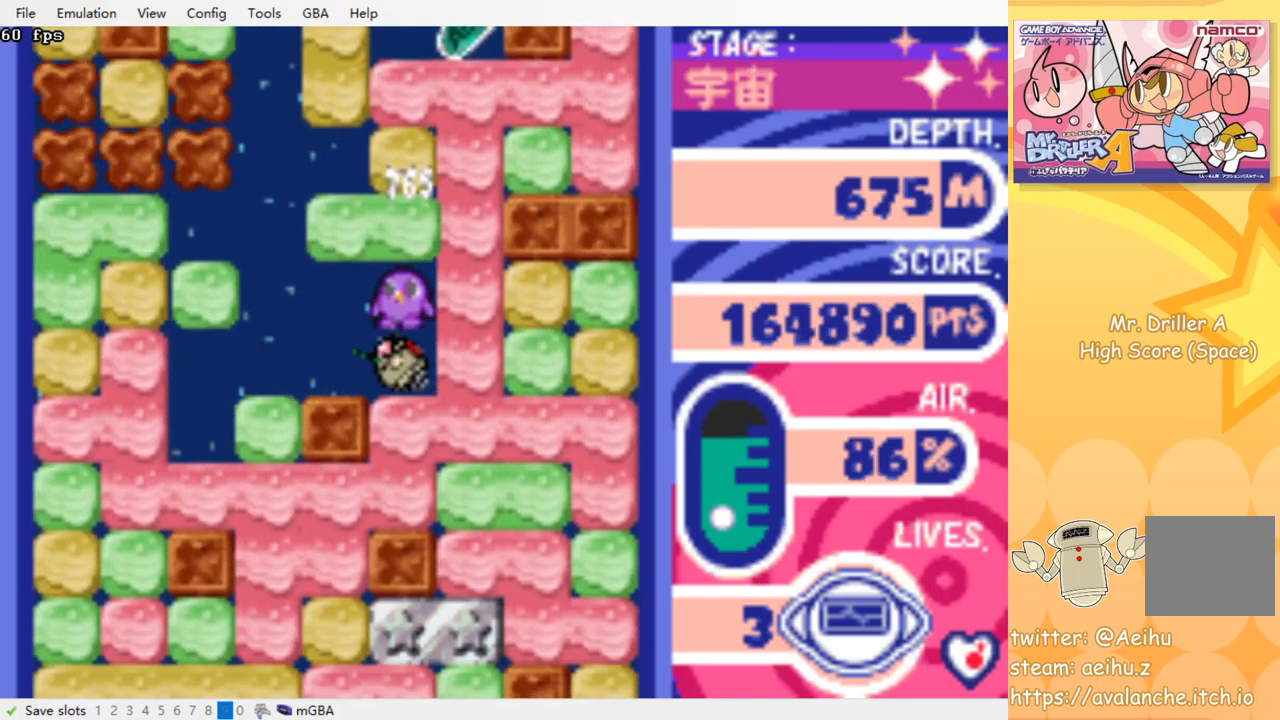
{"buttons": ["CROSS", "SQUARE", "DPAD_RIGHT"], "events": [[133, "SQUARE", "up"], [150, "CROSS", "up"], [467, "CROSS", "down"], [467, "SQUARE", "down"]]}
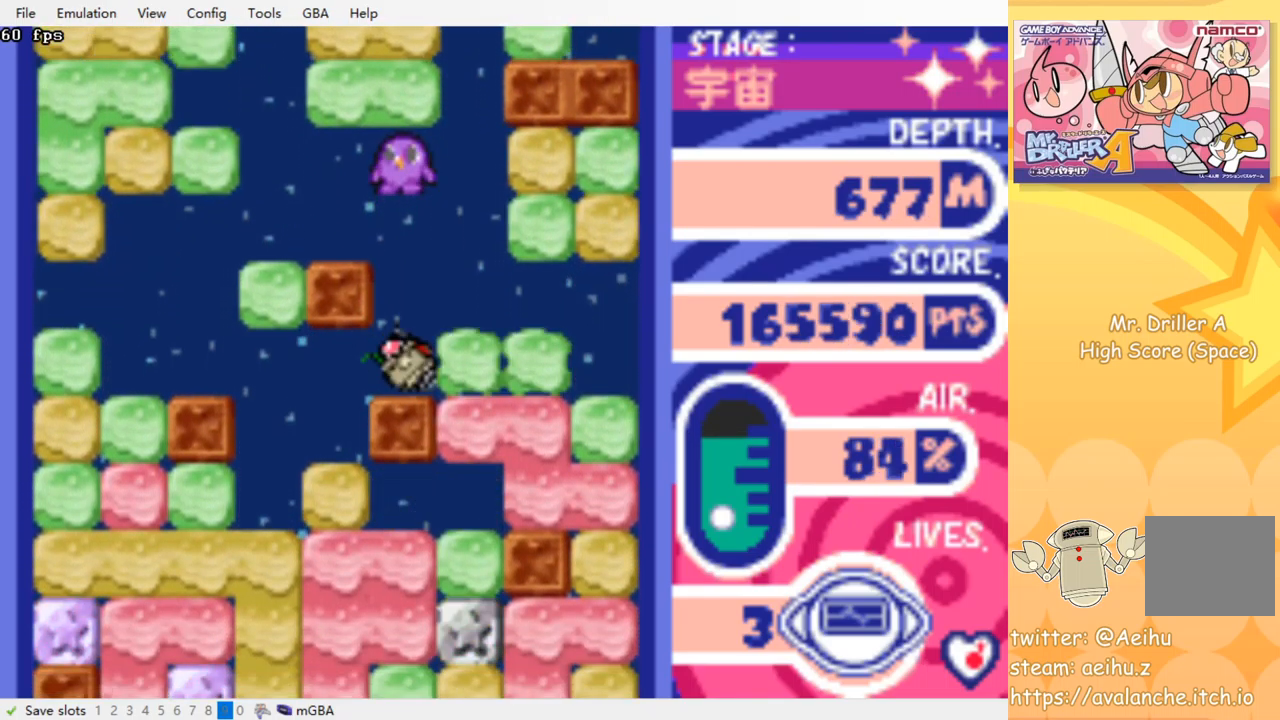
{"buttons": ["DPAD_DOWN"], "events": [[83, "SQUARE", "up"], [100, "CROSS", "up"], [300, "DPAD_DOWN", "down"], [300, "DPAD_RIGHT", "up"], [367, "CROSS", "down"], [367, "SQUARE", "down"], [467, "SQUARE", "up"], [483, "CROSS", "up"]]}
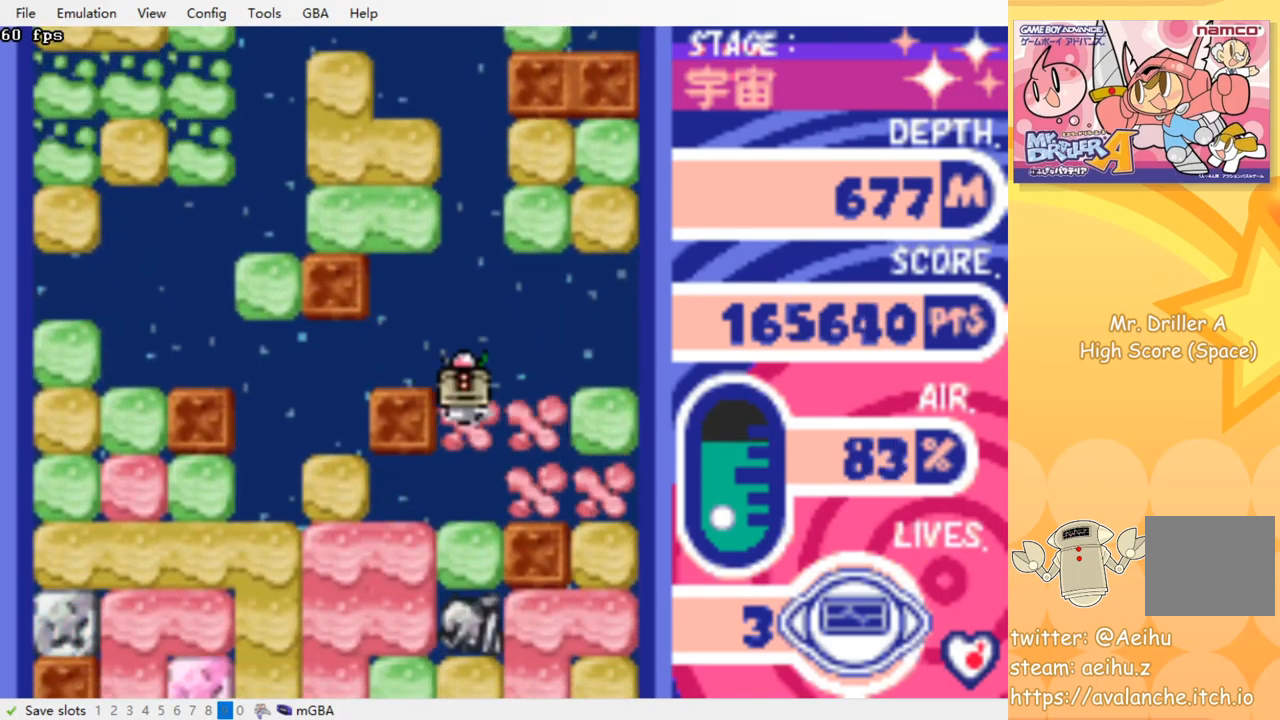
{"buttons": ["CROSS", "SQUARE", "DPAD_DOWN"], "events": [[50, "CROSS", "down"], [67, "SQUARE", "down"], [150, "SQUARE", "up"], [167, "CROSS", "up"], [250, "CROSS", "down"], [250, "SQUARE", "down"], [350, "SQUARE", "up"], [367, "CROSS", "up"], [450, "CROSS", "down"], [450, "SQUARE", "down"]]}
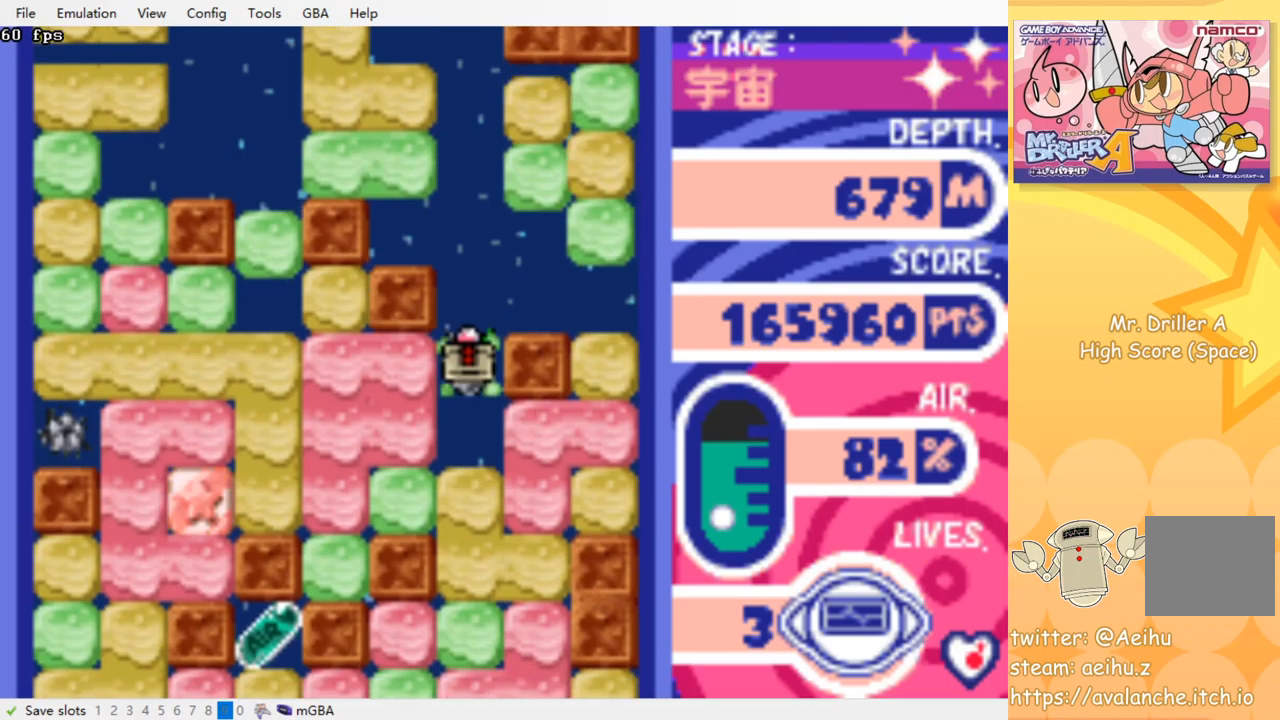
{"buttons": ["CROSS", "SQUARE", "DPAD_DOWN"], "events": [[34, "SQUARE", "up"], [50, "CROSS", "up"], [117, "CROSS", "down"], [134, "SQUARE", "down"], [200, "SQUARE", "up"], [217, "CROSS", "up"], [284, "CROSS", "down"], [300, "SQUARE", "down"], [384, "SQUARE", "up"], [400, "CROSS", "up"], [450, "CROSS", "down"], [467, "SQUARE", "down"]]}
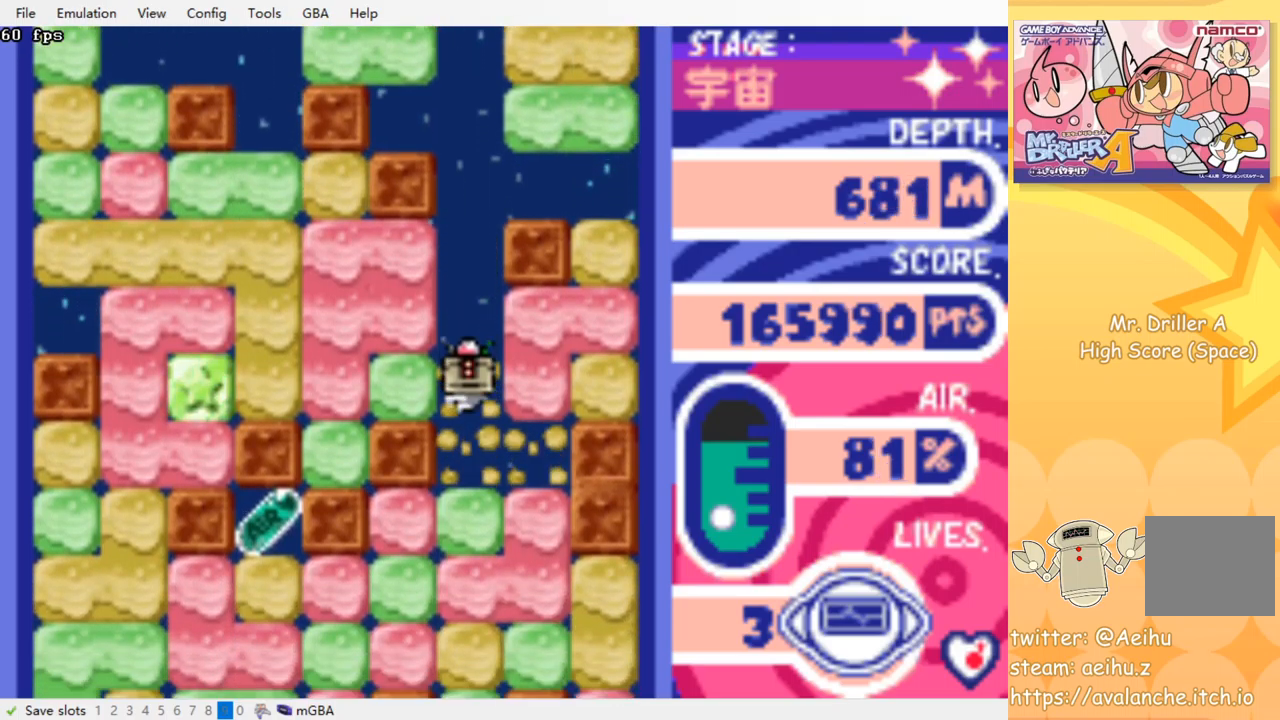
{"buttons": ["CROSS", "SQUARE", "DPAD_DOWN"], "events": [[34, "SQUARE", "up"], [50, "CROSS", "up"], [117, "CROSS", "down"], [134, "SQUARE", "down"], [217, "CROSS", "up"], [217, "SQUARE", "up"], [300, "CROSS", "down"], [300, "SQUARE", "down"], [384, "CROSS", "up"], [384, "SQUARE", "up"], [450, "CROSS", "down"], [467, "SQUARE", "down"]]}
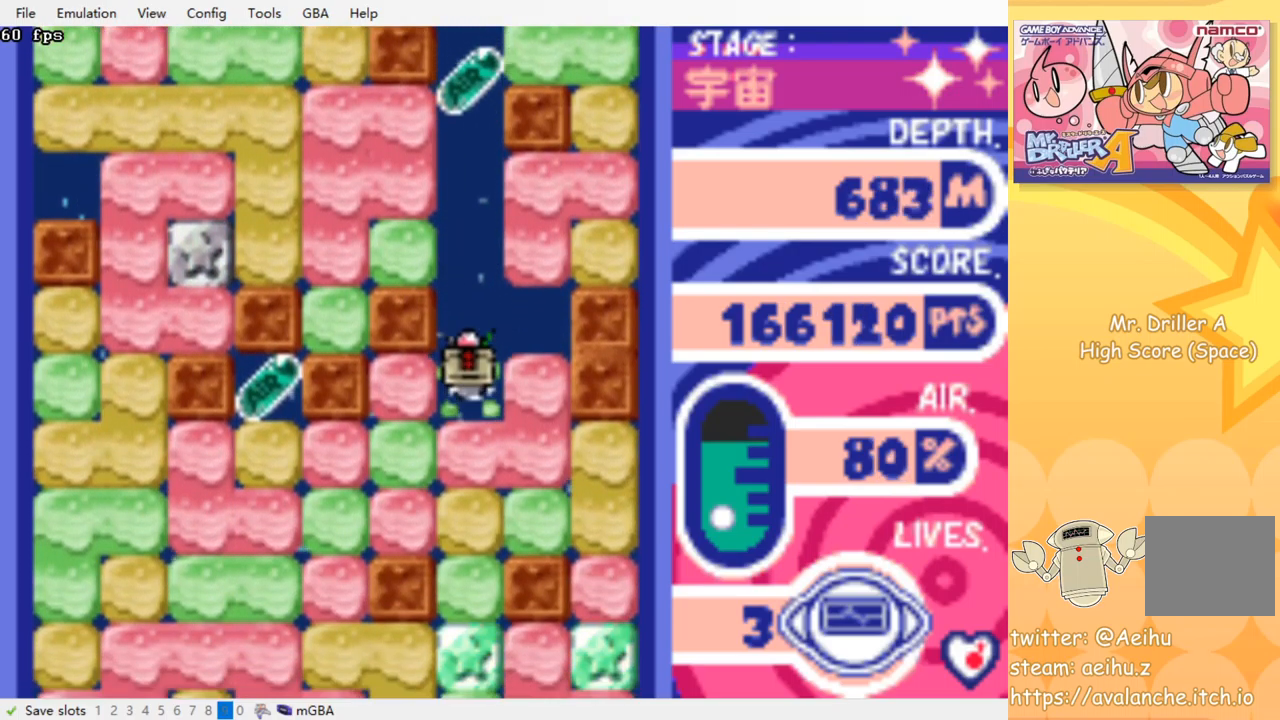
{"buttons": ["CROSS", "SQUARE", "DPAD_DOWN"], "events": [[50, "CROSS", "up"], [50, "SQUARE", "up"], [134, "CROSS", "down"], [134, "SQUARE", "down"], [217, "CROSS", "up"], [217, "SQUARE", "up"], [284, "CROSS", "down"], [300, "SQUARE", "down"], [384, "CROSS", "up"], [384, "SQUARE", "up"], [450, "CROSS", "down"], [467, "SQUARE", "down"]]}
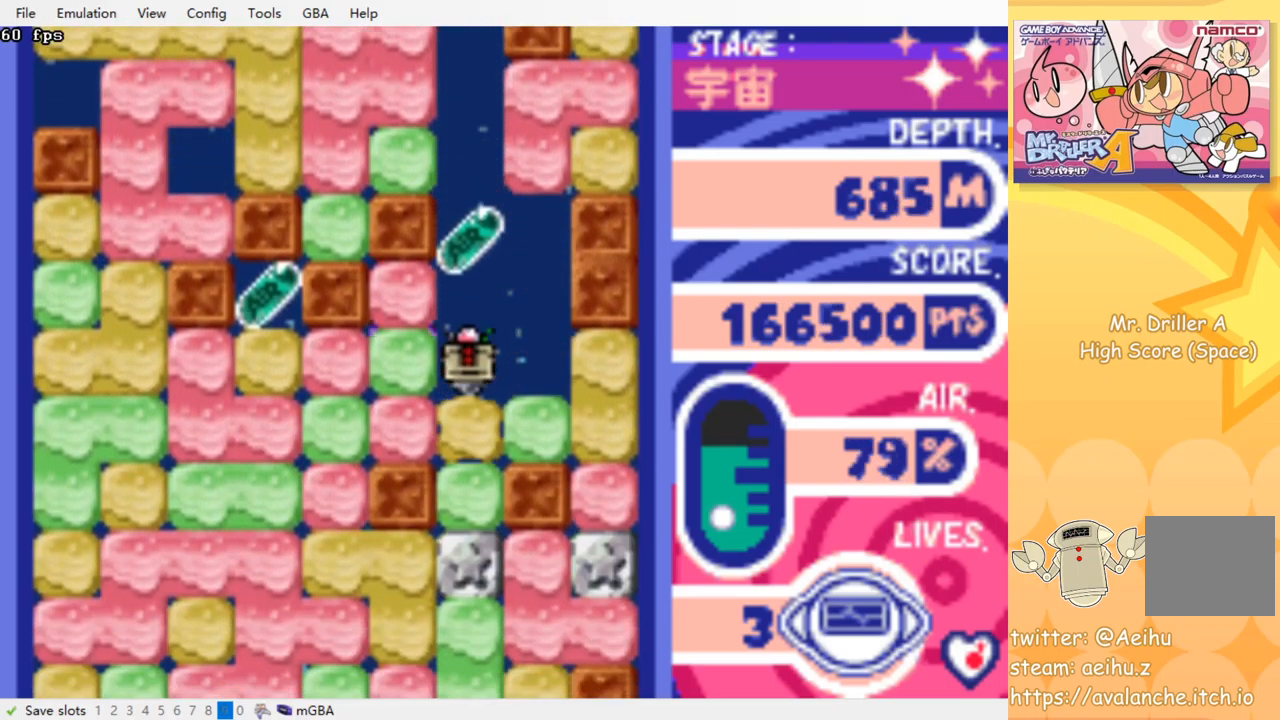
{"buttons": ["CROSS", "SQUARE", "DPAD_DOWN"], "events": [[34, "SQUARE", "up"], [50, "CROSS", "up"], [100, "CROSS", "down"], [117, "SQUARE", "down"], [200, "CROSS", "up"], [200, "SQUARE", "up"], [267, "CROSS", "down"], [284, "SQUARE", "down"], [350, "SQUARE", "up"], [367, "CROSS", "up"], [434, "CROSS", "down"], [450, "SQUARE", "down"]]}
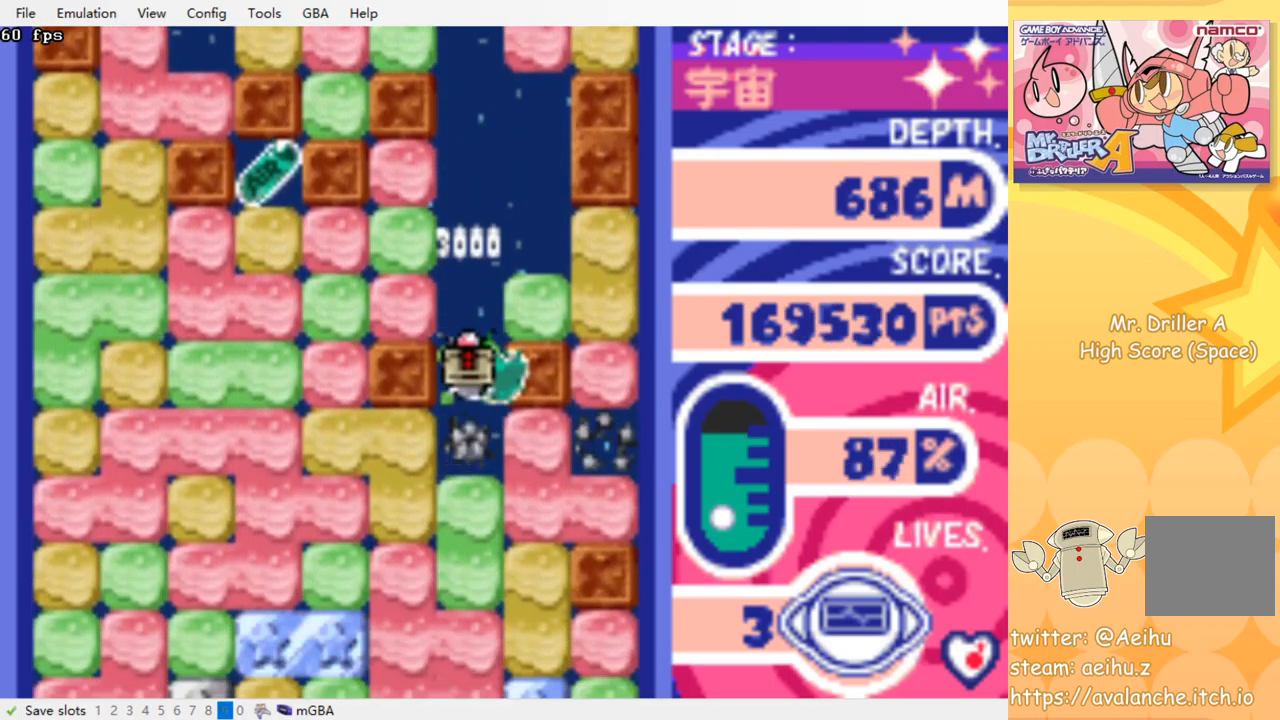
{"buttons": ["CROSS", "SQUARE", "DPAD_DOWN"], "events": [[17, "SQUARE", "up"], [34, "CROSS", "up"], [100, "CROSS", "down"], [117, "SQUARE", "down"], [200, "CROSS", "up"], [200, "SQUARE", "up"], [267, "CROSS", "down"], [284, "SQUARE", "down"], [367, "CROSS", "up"], [367, "SQUARE", "up"], [434, "CROSS", "down"], [450, "SQUARE", "down"]]}
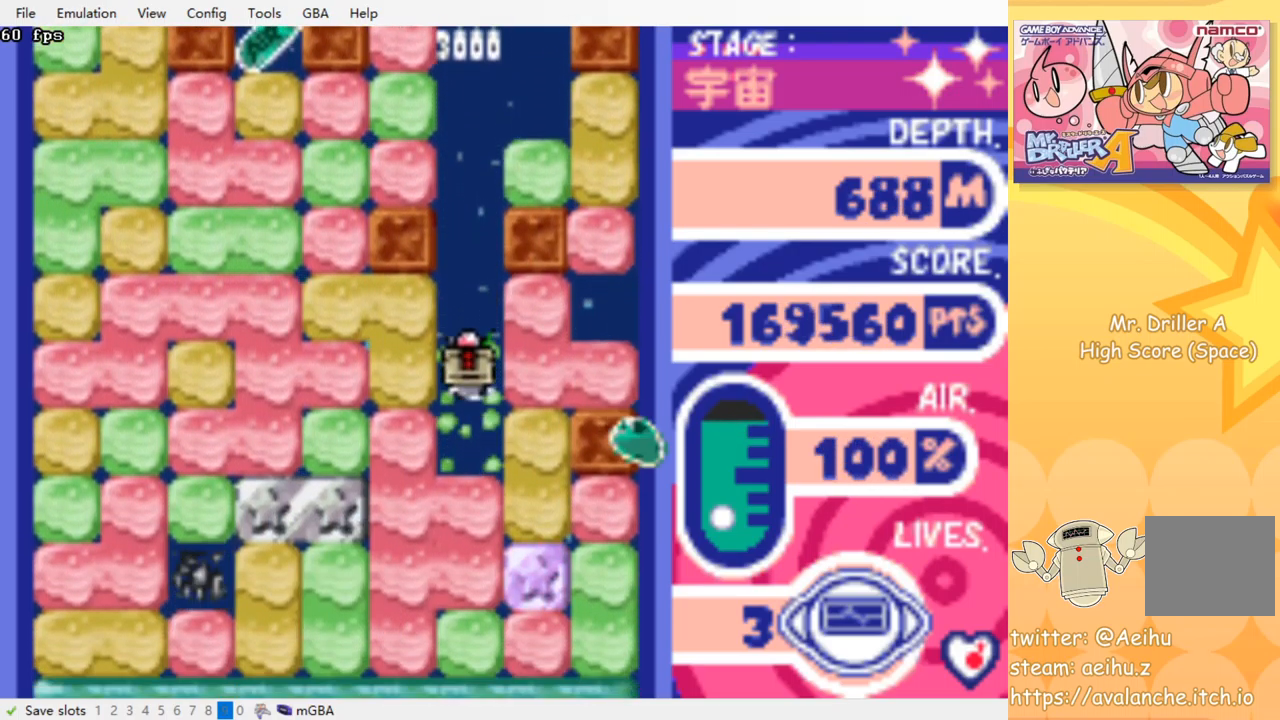
{"buttons": ["CROSS", "SQUARE", "DPAD_DOWN"], "events": [[17, "SQUARE", "up"], [34, "CROSS", "up"], [117, "CROSS", "down"], [117, "SQUARE", "down"], [200, "SQUARE", "up"], [217, "CROSS", "up"], [284, "CROSS", "down"], [284, "SQUARE", "down"], [367, "SQUARE", "up"], [384, "CROSS", "up"], [450, "CROSS", "down"], [450, "SQUARE", "down"]]}
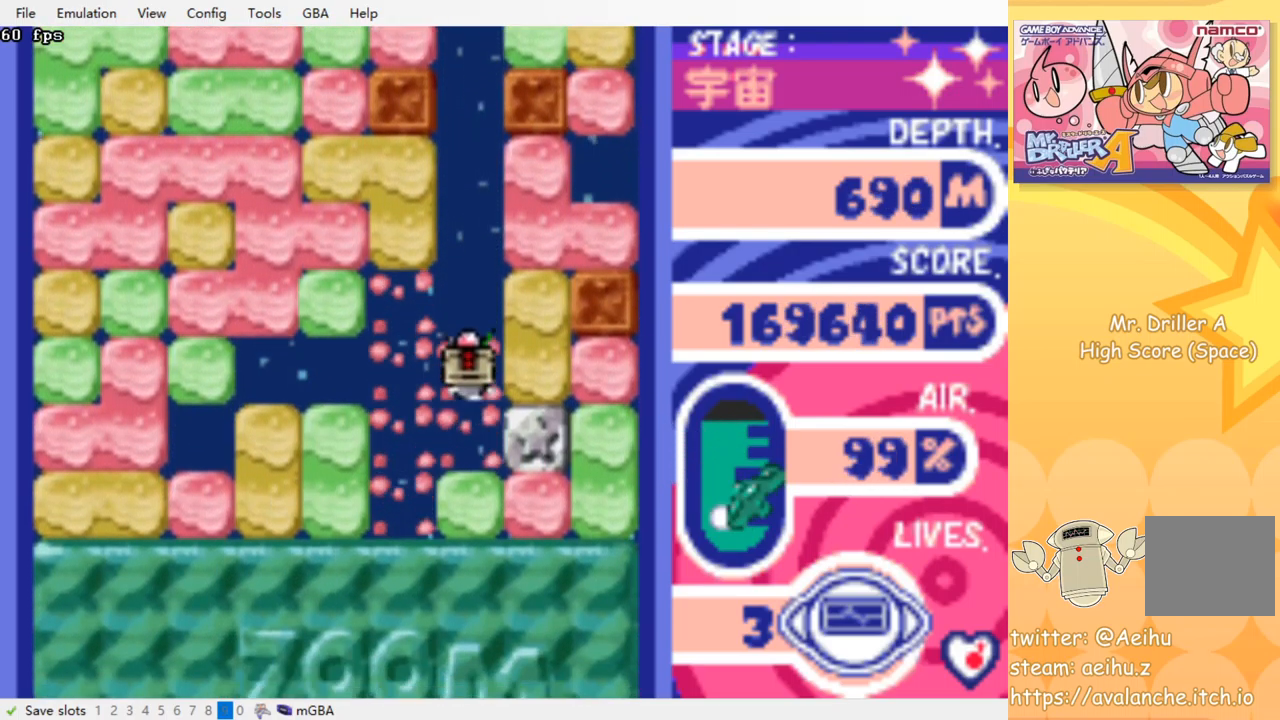
{"buttons": ["CROSS", "SQUARE", "DPAD_DOWN"], "events": [[34, "SQUARE", "up"], [50, "CROSS", "up"], [100, "DPAD_DOWN", "up"], [167, "DPAD_LEFT", "down"], [384, "DPAD_DOWN", "down"], [384, "DPAD_LEFT", "up"], [484, "CROSS", "down"], [500, "SQUARE", "down"]]}
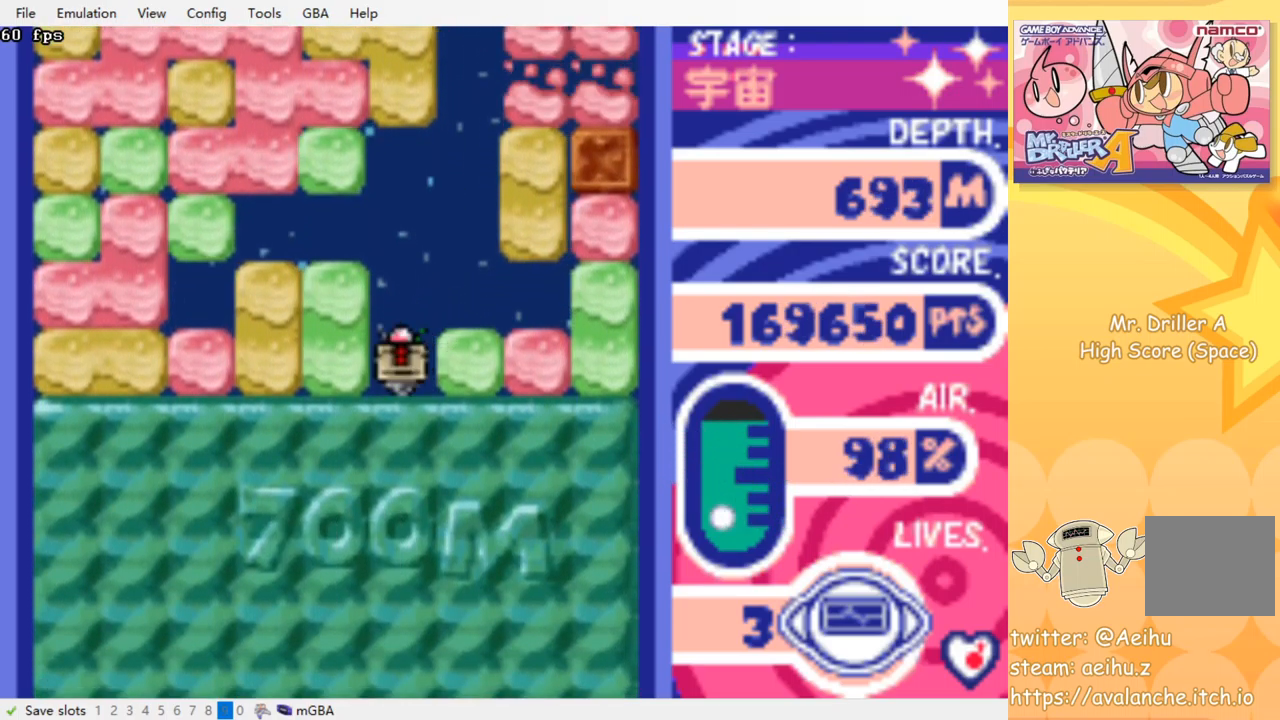
{"buttons": [], "events": [[84, "SQUARE", "up"], [100, "CROSS", "up"], [217, "DPAD_DOWN", "up"]]}
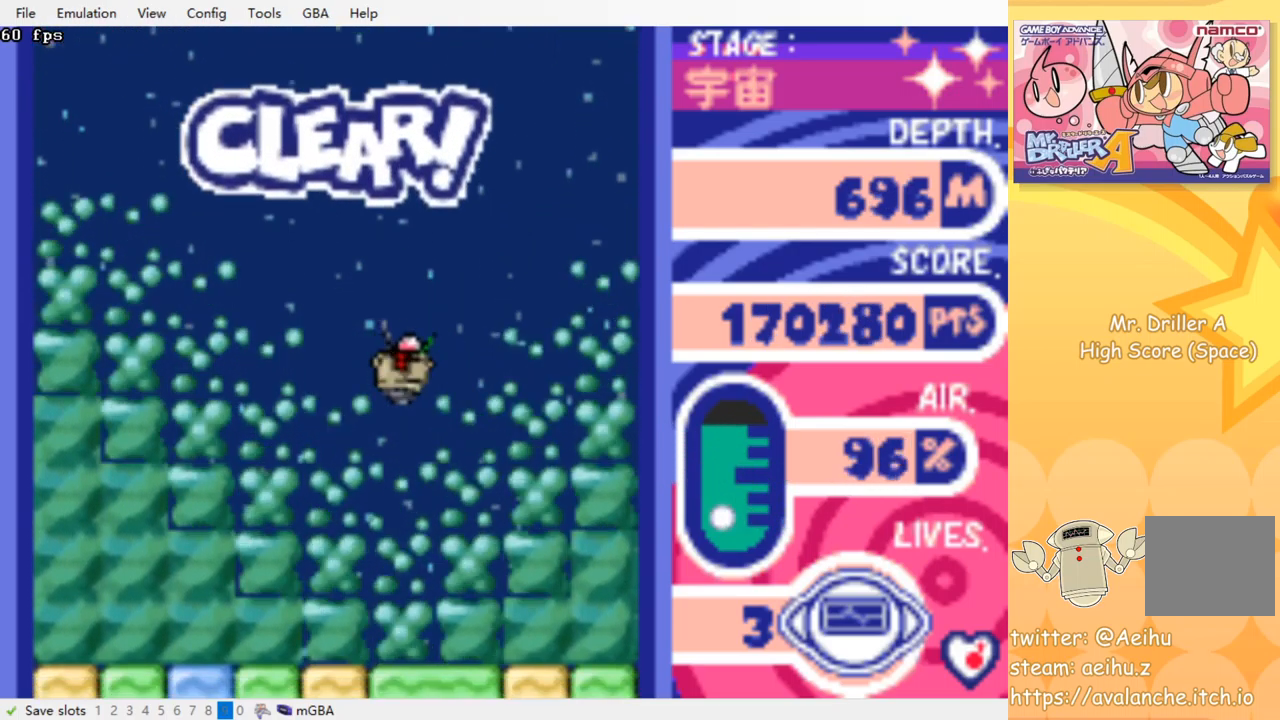
{"buttons": [], "events": []}
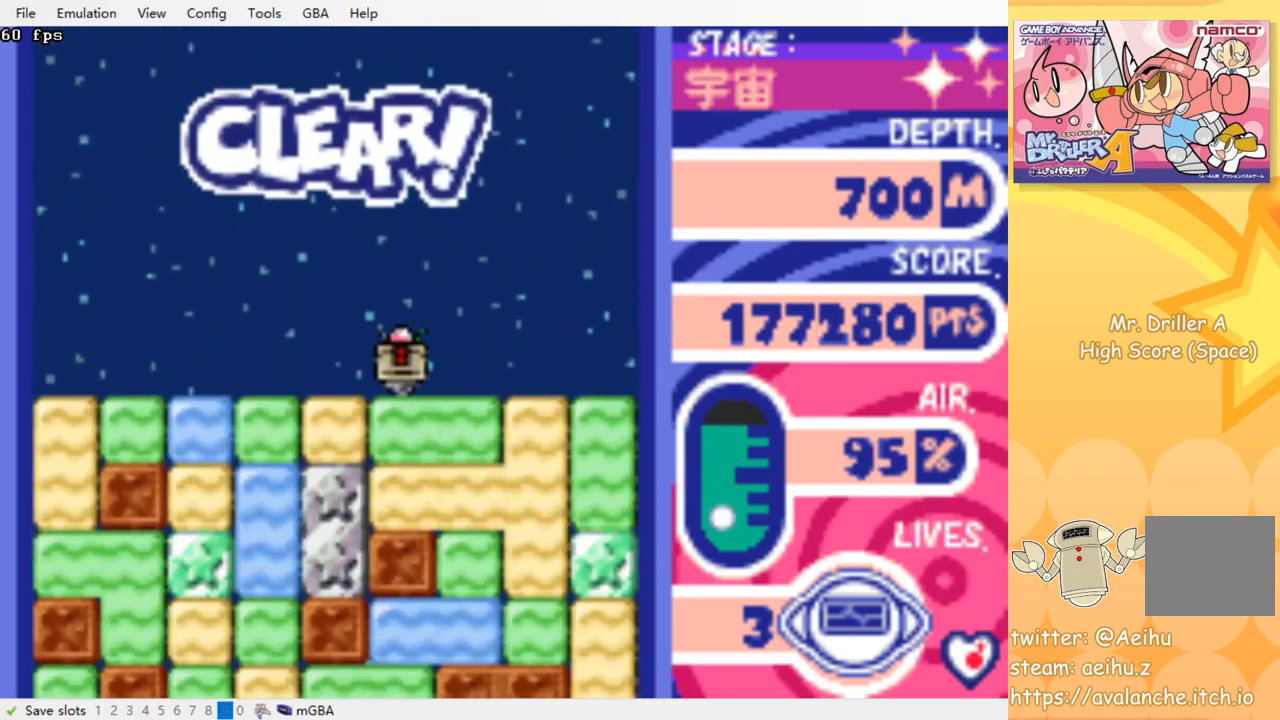
{"buttons": ["CROSS", "SQUARE", "DPAD_DOWN"], "events": [[100, "DPAD_DOWN", "down"], [117, "CROSS", "down"], [117, "SQUARE", "down"], [234, "CROSS", "up"], [234, "SQUARE", "up"], [350, "DPAD_DOWN", "up"], [417, "DPAD_DOWN", "down"], [450, "CROSS", "down"], [467, "SQUARE", "down"]]}
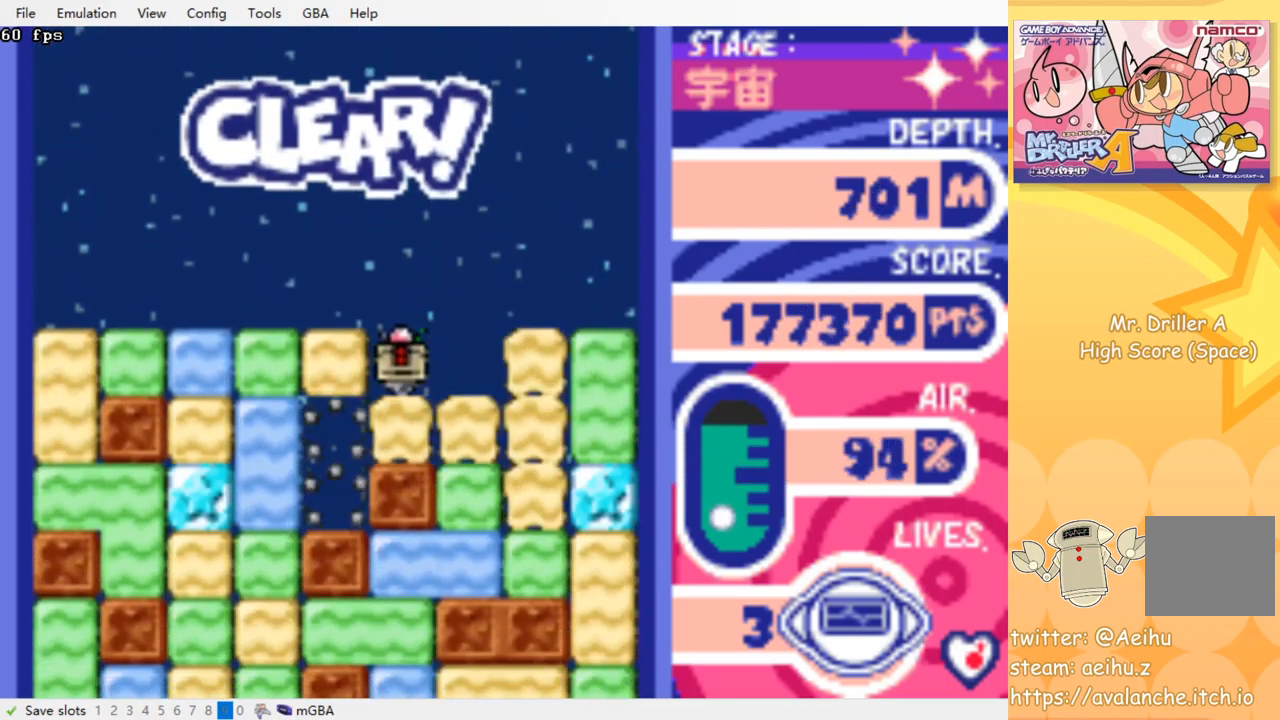
{"buttons": ["CROSS", "SQUARE", "DPAD_DOWN"], "events": [[66, "CROSS", "up"], [66, "SQUARE", "up"], [116, "DPAD_DOWN", "up"], [200, "DPAD_RIGHT", "down"], [383, "DPAD_DOWN", "down"], [400, "DPAD_RIGHT", "up"], [483, "CROSS", "down"], [500, "SQUARE", "down"]]}
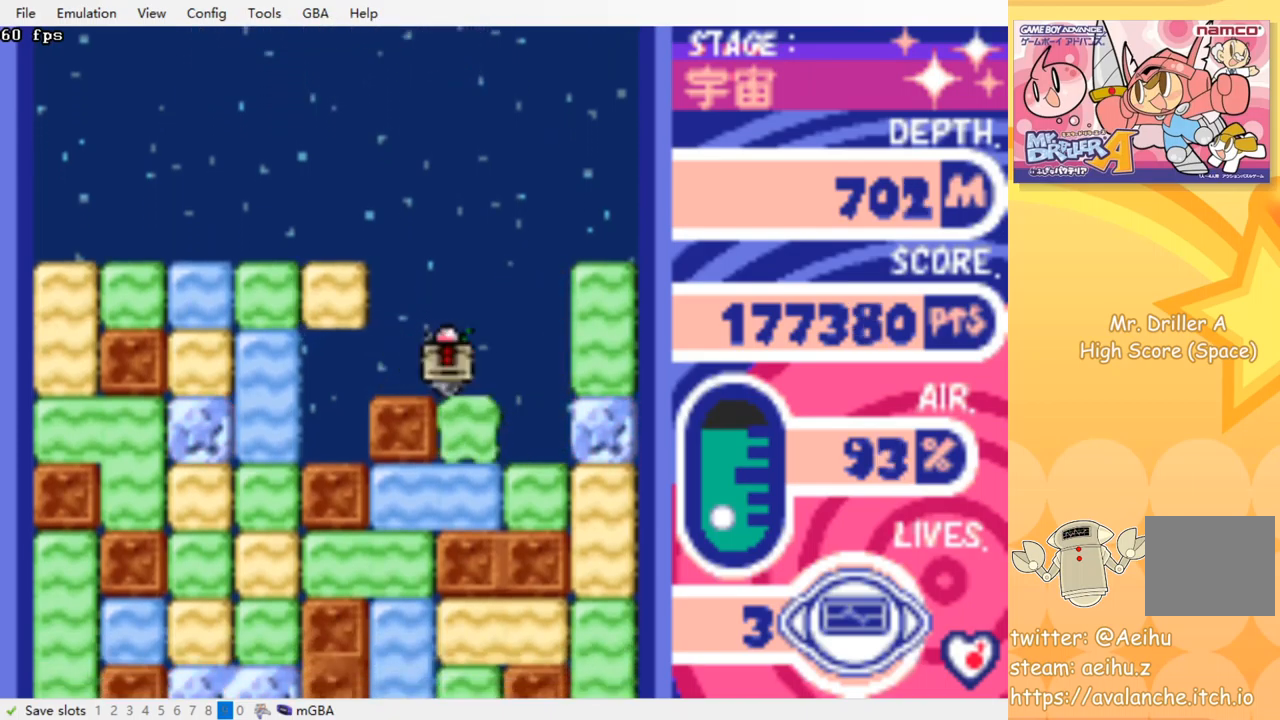
{"buttons": [], "events": [[100, "SQUARE", "up"], [117, "CROSS", "up"], [317, "CROSS", "down"], [317, "SQUARE", "down"], [400, "DPAD_DOWN", "up"], [434, "CROSS", "up"], [434, "SQUARE", "up"]]}
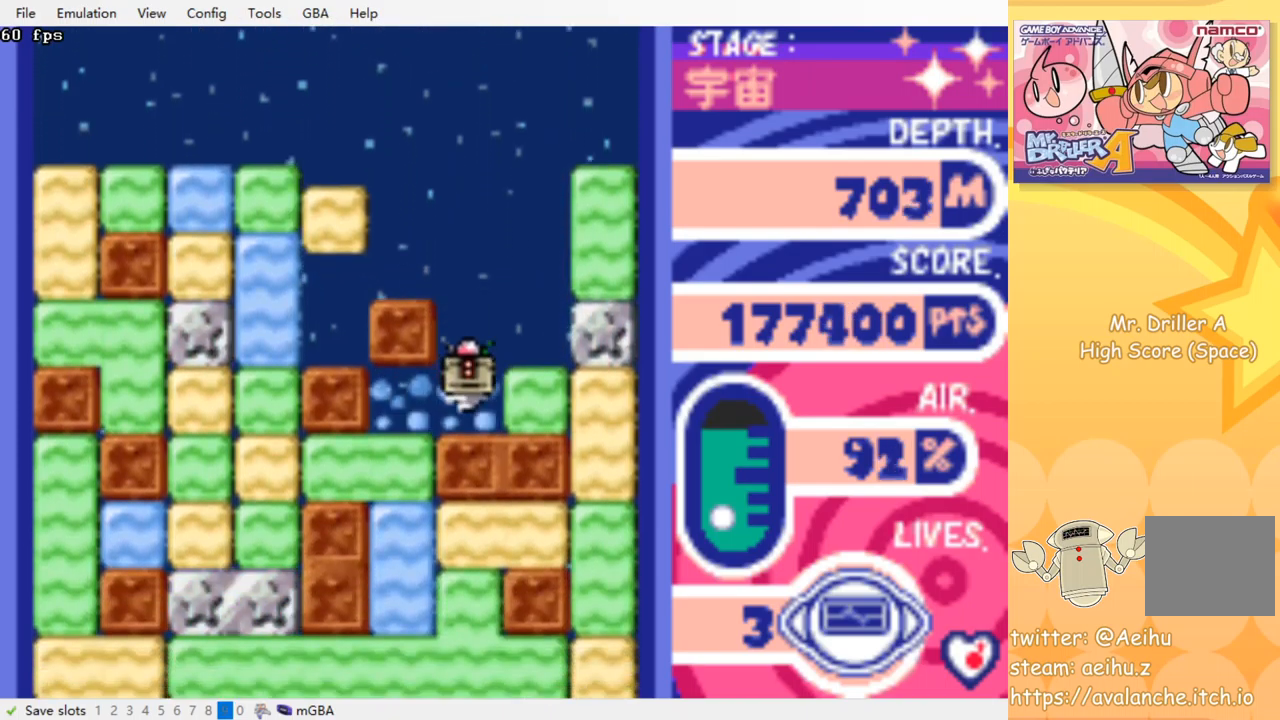
{"buttons": ["DPAD_DOWN"], "events": [[17, "DPAD_LEFT", "down"], [250, "DPAD_DOWN", "down"], [250, "DPAD_LEFT", "up"], [300, "CROSS", "down"], [350, "SQUARE", "down"], [450, "CROSS", "up"], [450, "SQUARE", "up"]]}